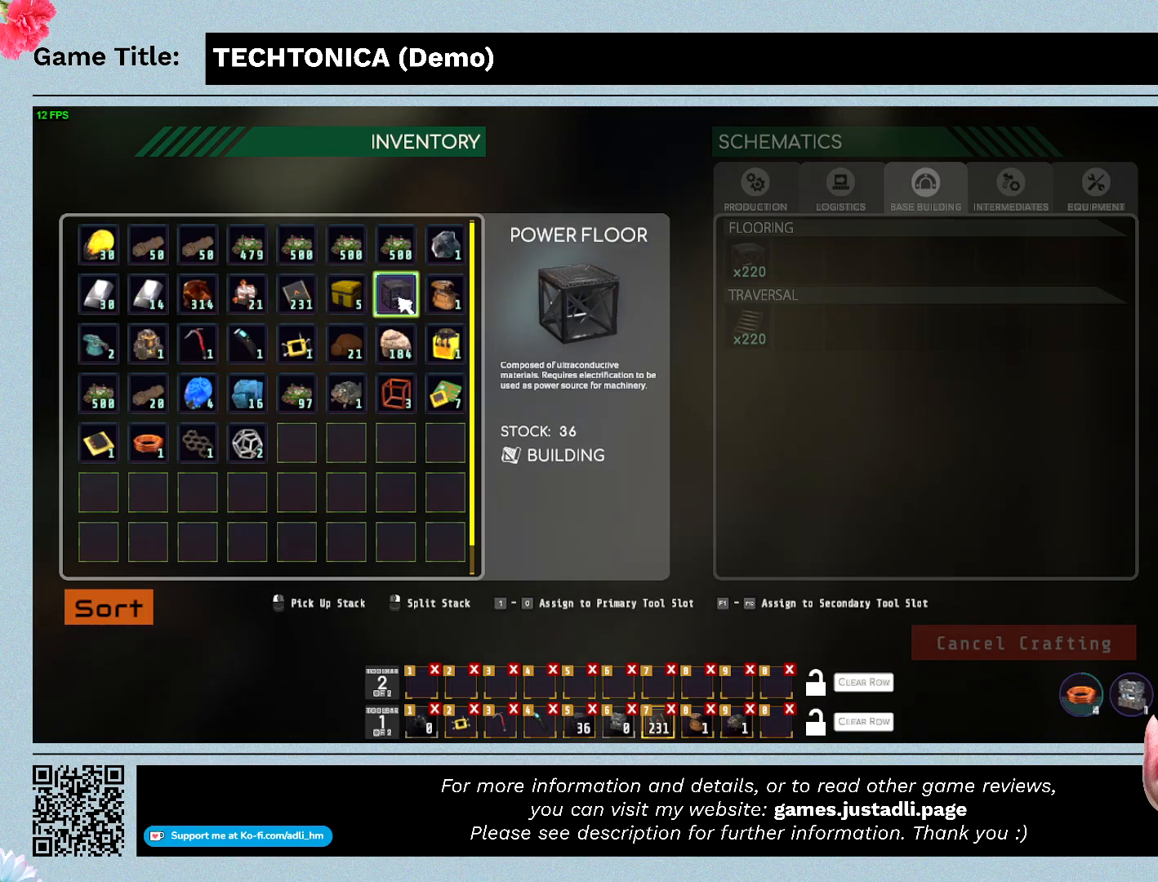
Gameplay with keyboard; each line is a JSON object with the keys held at the frame after it. "events" lists presses ("down") and releases ("up") of "0", "1", "2", "3", "4", "5", "6", "7", "8", "9", "a", "alt", "b", "c", "caps_lock", "ctrl", "d", "down", "e", "escape", "f", "f1", "f2", "f3", "f4", "f5", "f6", "f7", "f8", "g", "h", "i", "j", "k", "l", "left", "m", "n", "o", "p", "q", "r", "return", "right", "s", "shift", "space", "t", "tab", "tilde", "u", "up", "v", "w", "x", "y" and "z" between this image and that frame as [ms after this image, input, new state], when the widget could be followed in between. No other keys are recorded. Mouse input is not recorded.
{"keys": ["0"], "events": [[367, "0", "down"]]}
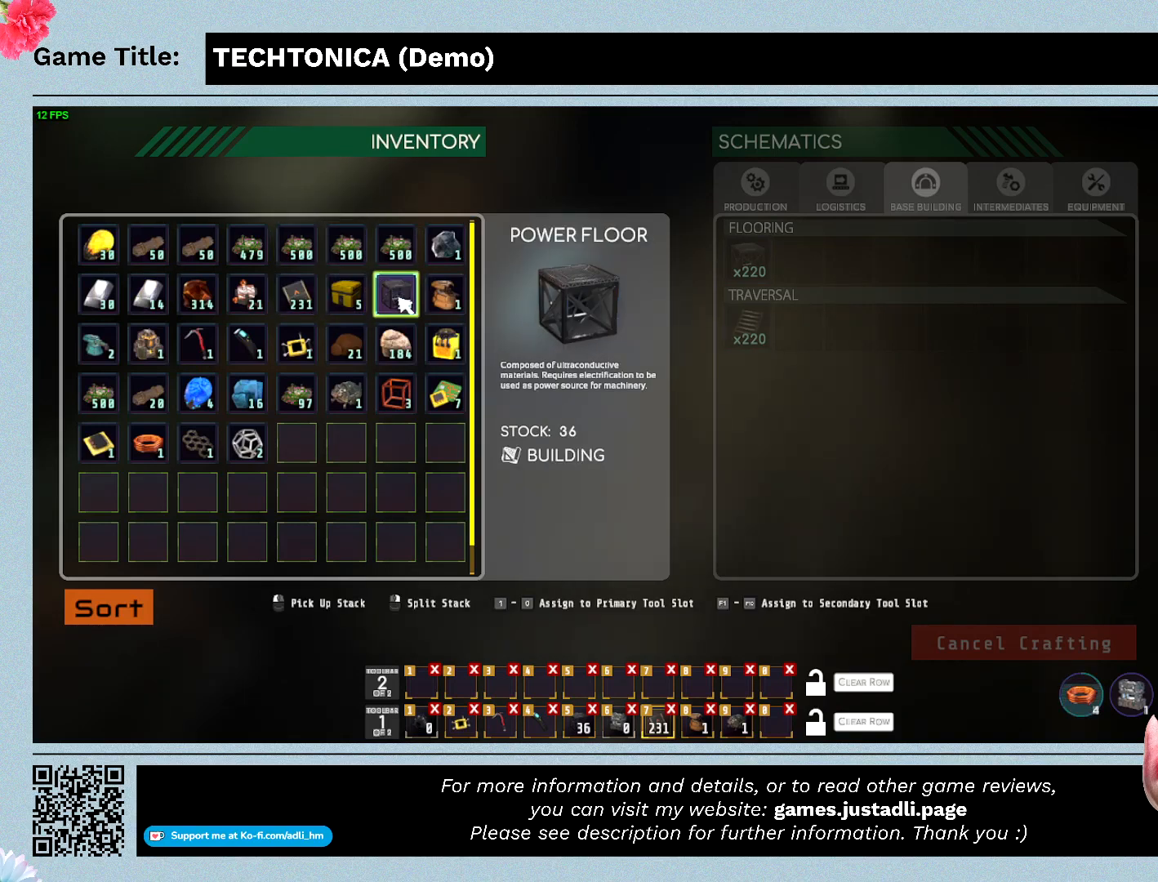
{"keys": [], "events": [[433, "0", "up"]]}
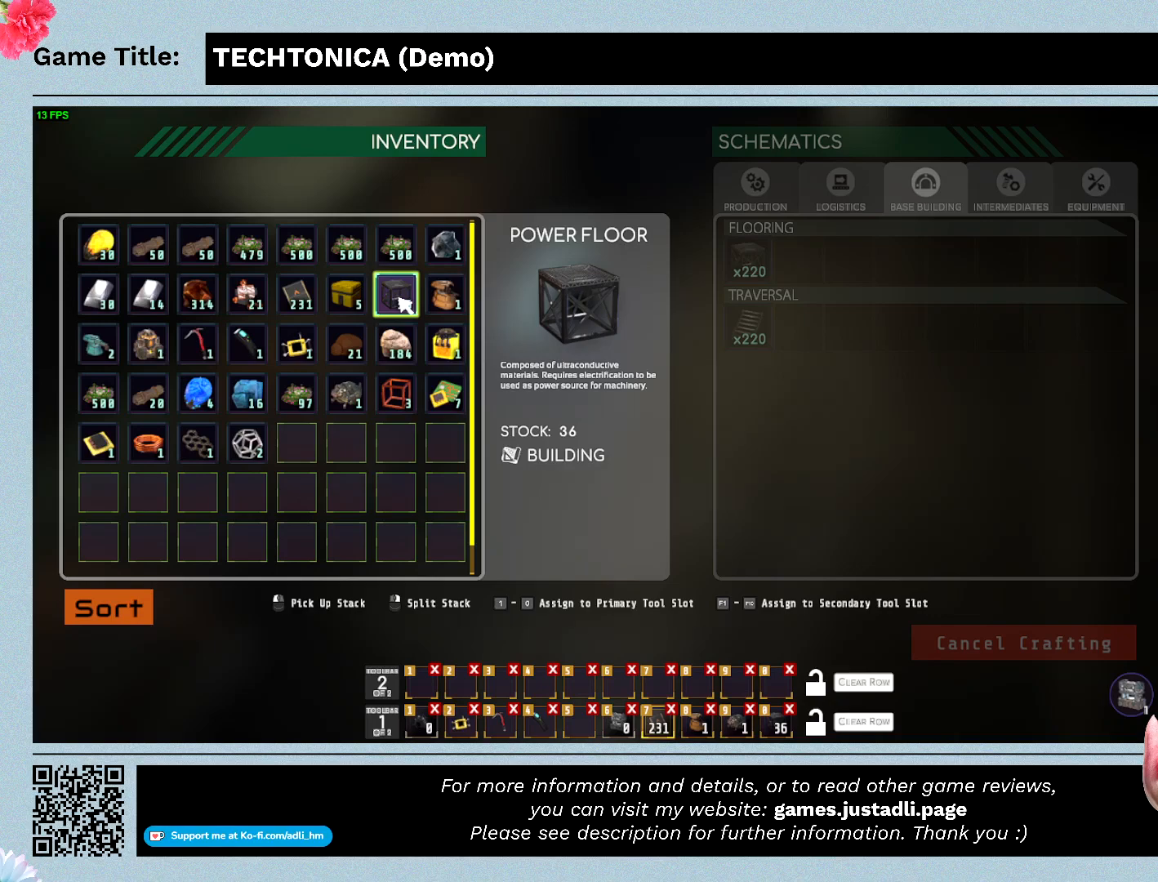
{"keys": ["escape"], "events": [[233, "escape", "down"]]}
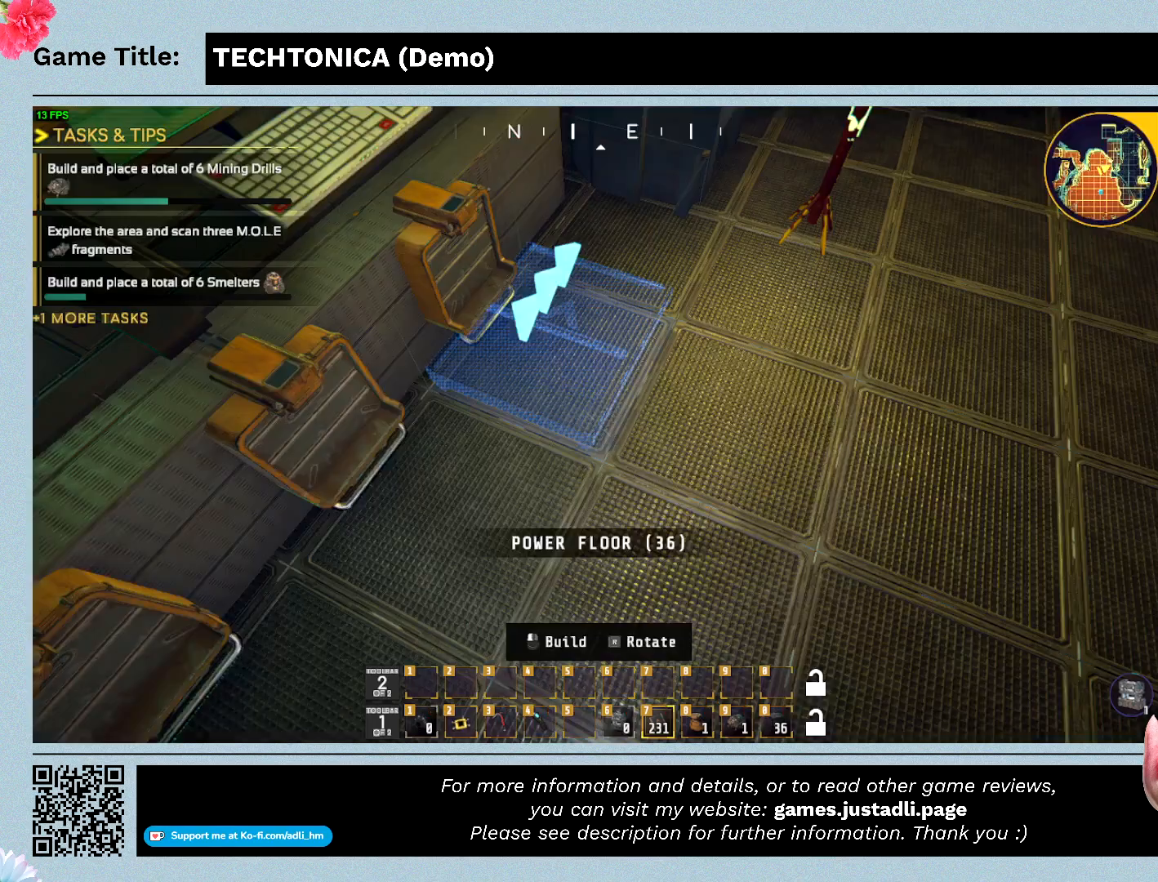
{"keys": ["escape"], "events": []}
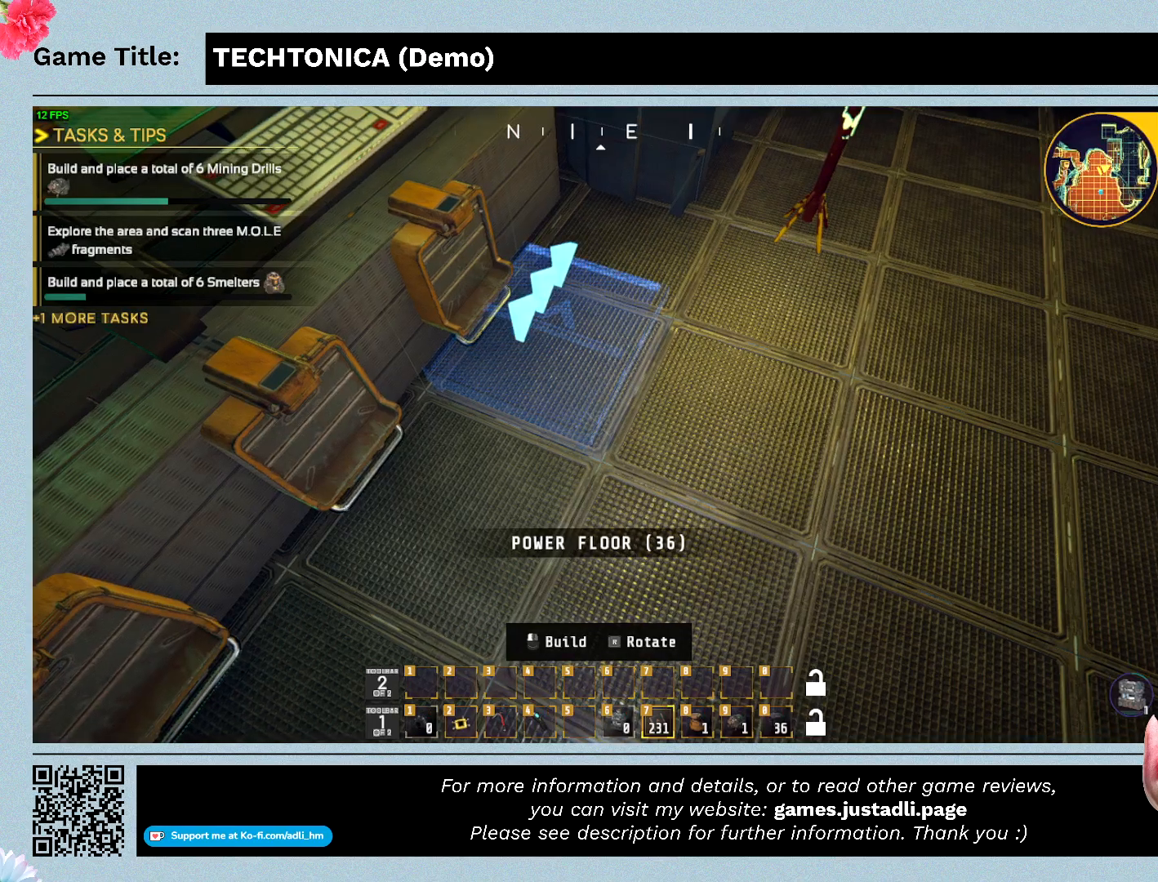
{"keys": [], "events": [[200, "escape", "up"]]}
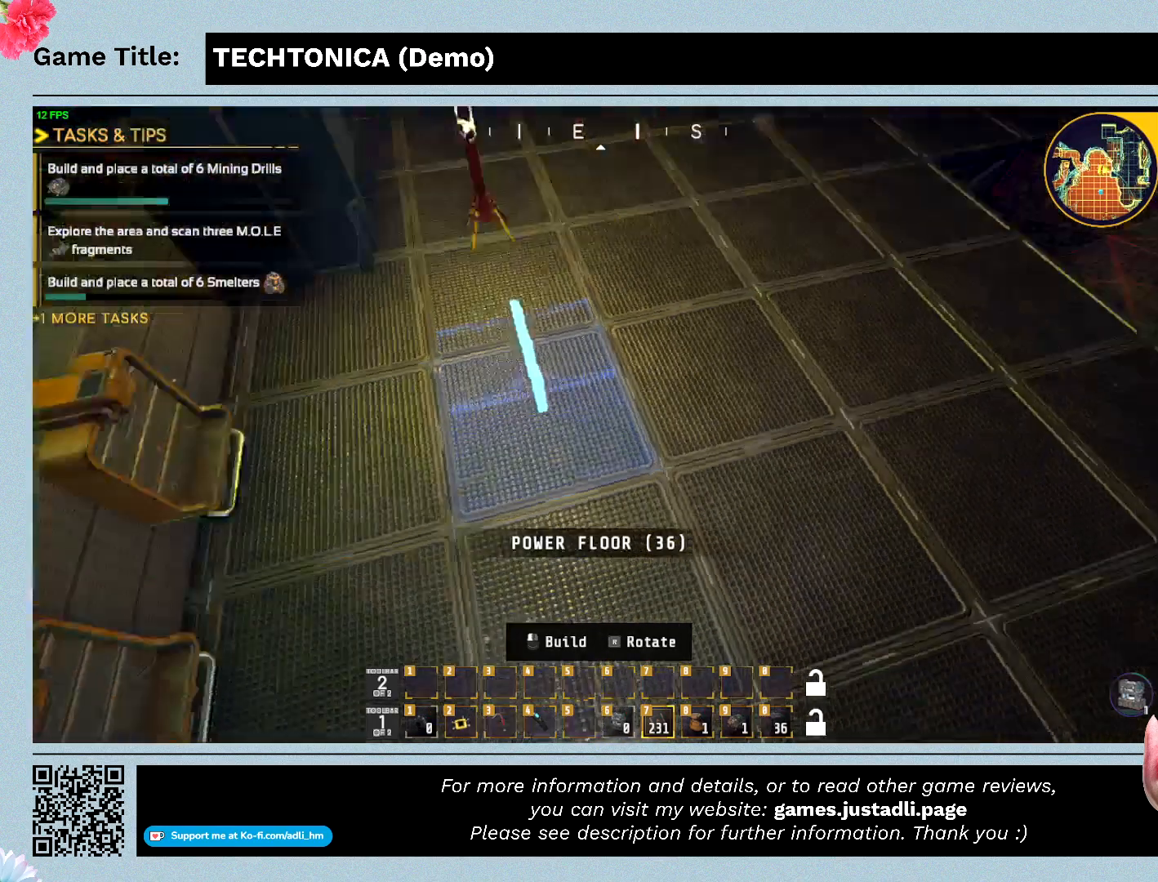
{"keys": [], "events": []}
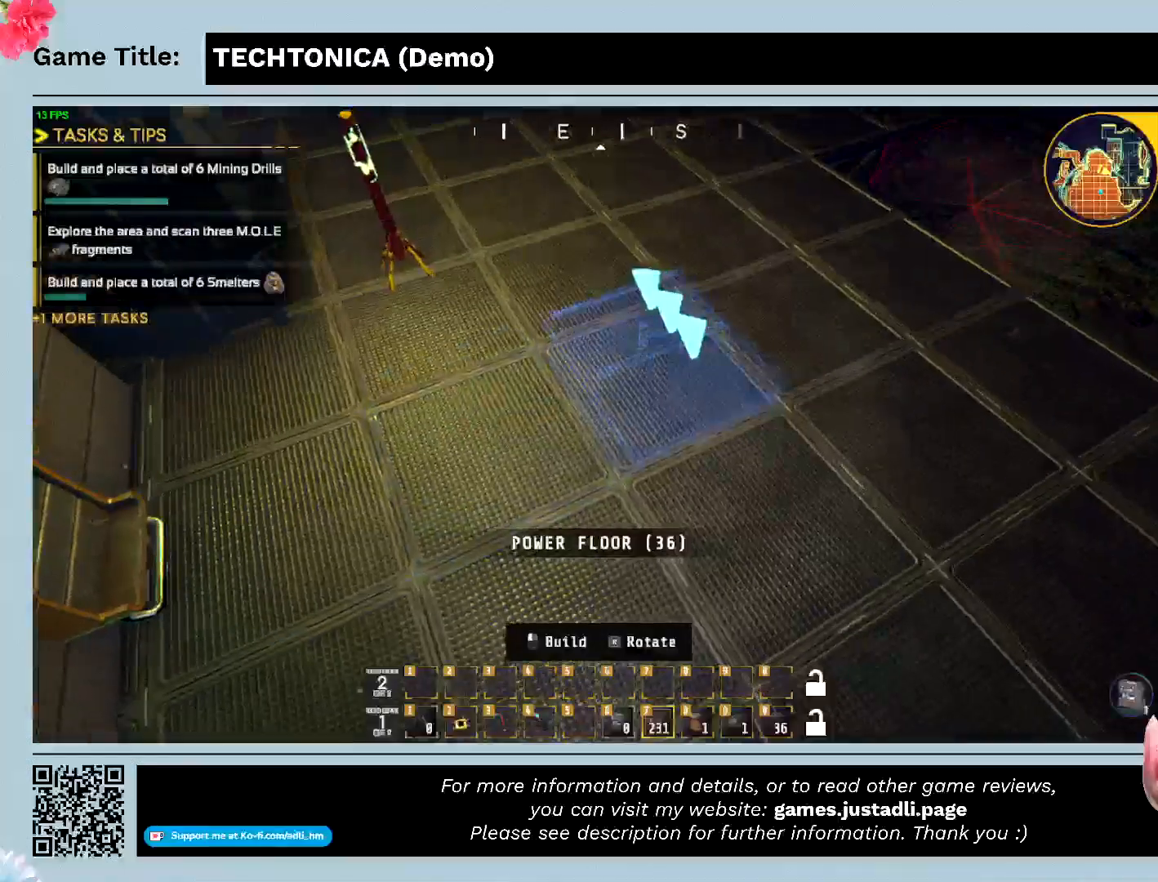
{"keys": ["0"], "events": [[233, "0", "down"]]}
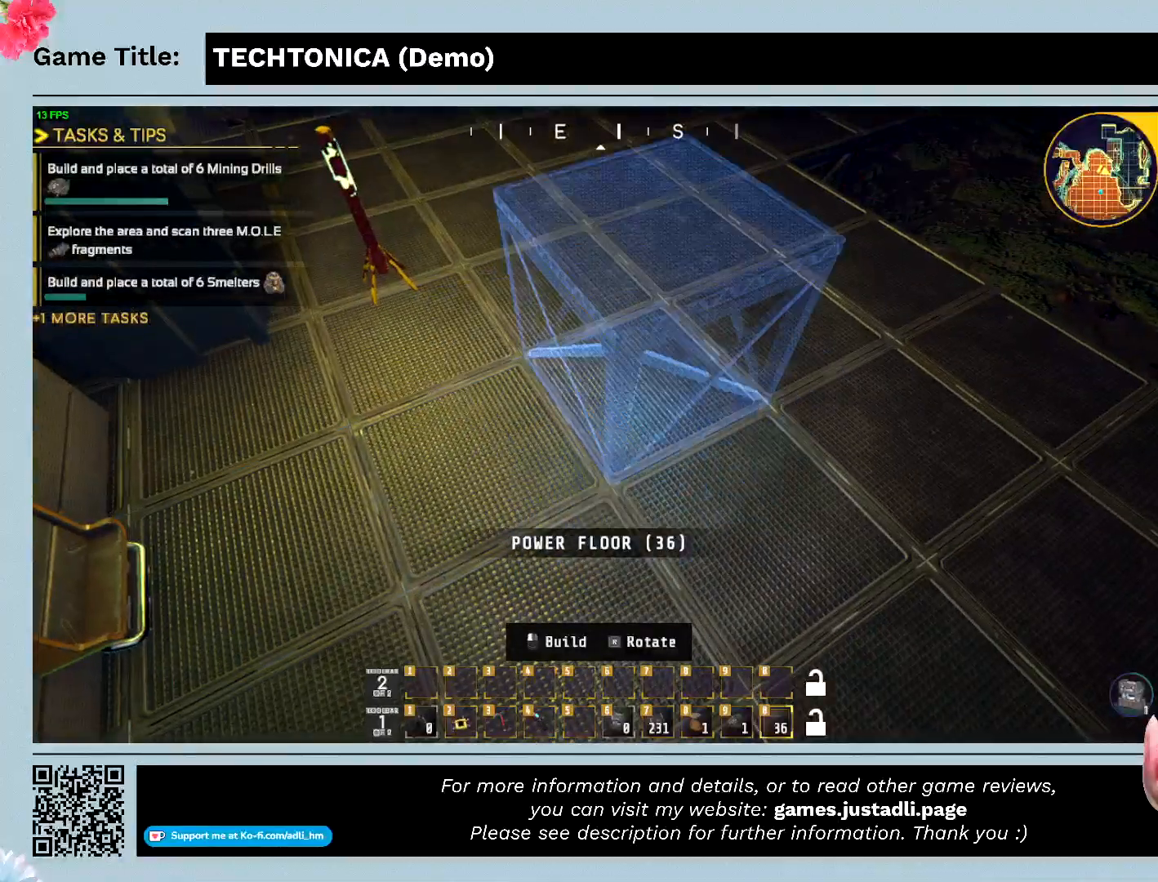
{"keys": [], "events": [[233, "0", "up"]]}